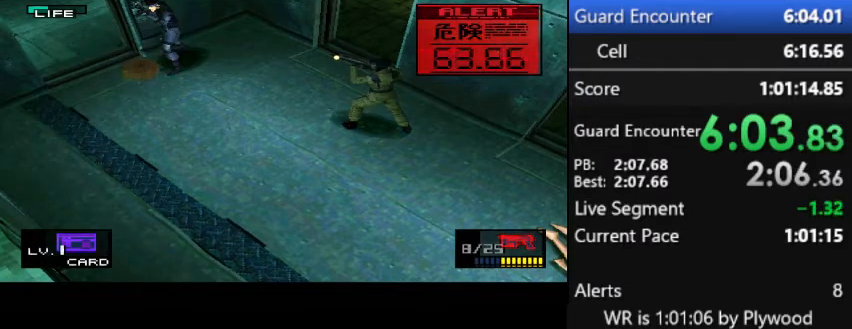
Gameplay with a controller (PlayStation layout); each line is a JSON object with the inputs held at the frame after it. "button_events" lists button changes between this image and that frame as [ms after this image, input, new state], when the widget could be followed in between (sticks are given only as held states). Not read: L1 L3 R1 R3 keyboard_mouse left_stick.
{"buttons": [], "right_stick": "center", "button_events": []}
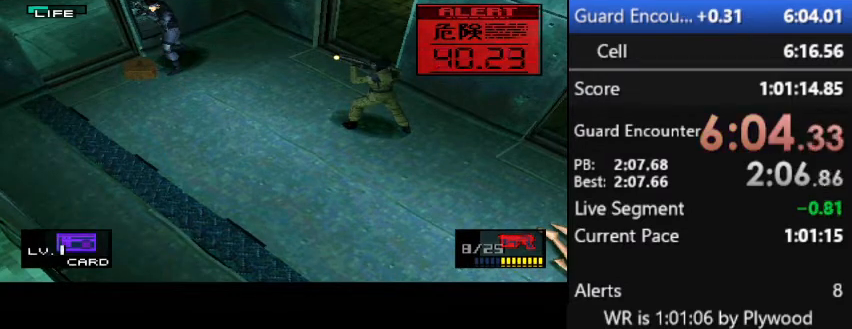
{"buttons": [], "right_stick": "center", "button_events": []}
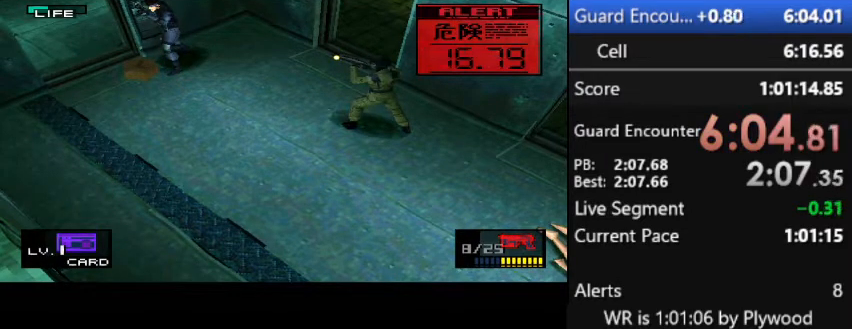
{"buttons": [], "right_stick": "center", "button_events": []}
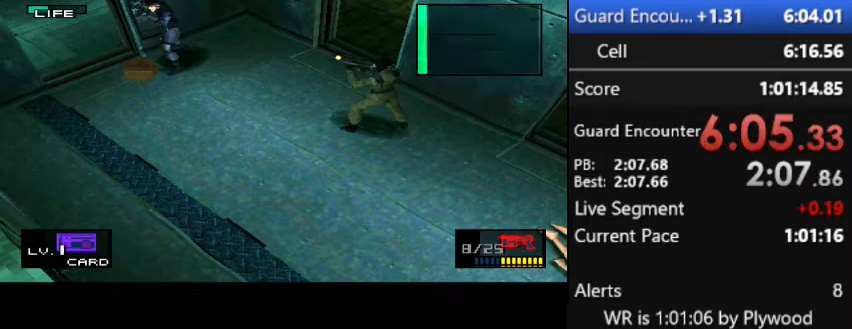
{"buttons": [], "right_stick": "center", "button_events": []}
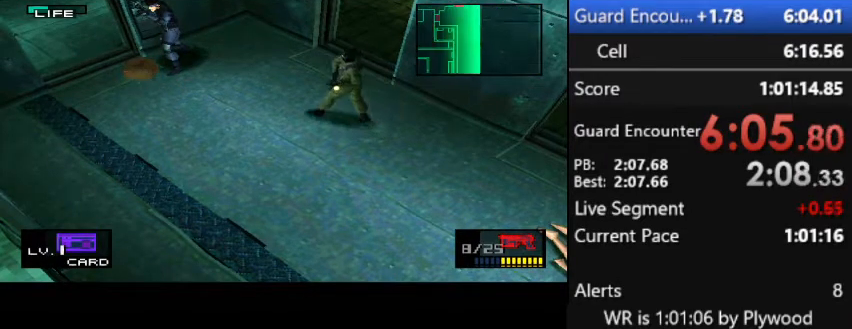
{"buttons": [], "right_stick": "center", "button_events": []}
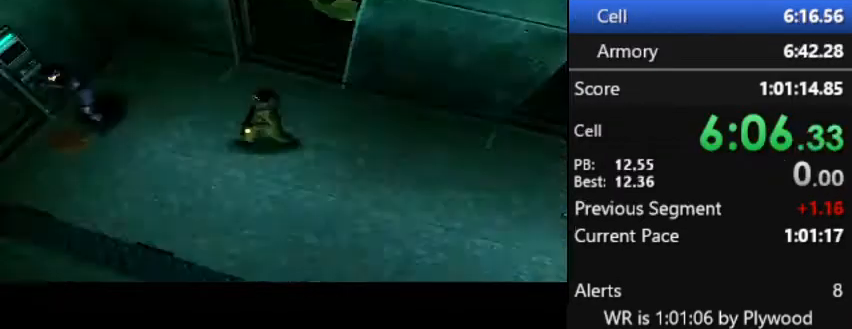
{"buttons": ["CROSS"], "right_stick": "center", "button_events": [[467, "CROSS", "down"]]}
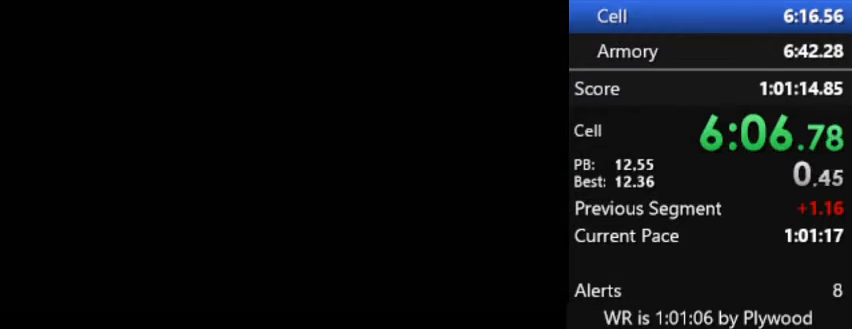
{"buttons": ["CROSS"], "right_stick": "center", "button_events": []}
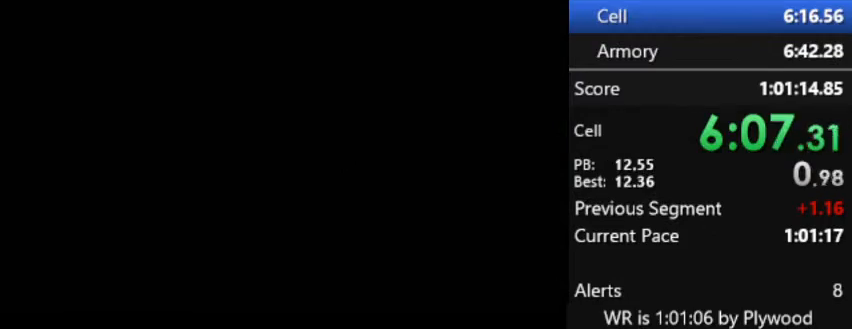
{"buttons": ["CROSS"], "right_stick": "center", "button_events": []}
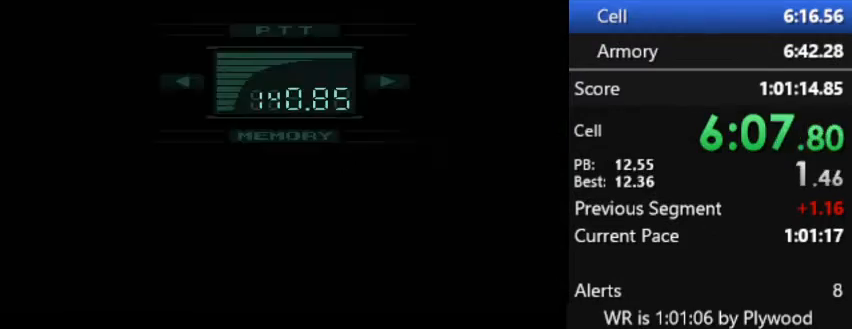
{"buttons": [], "right_stick": "center", "button_events": [[467, "CROSS", "up"]]}
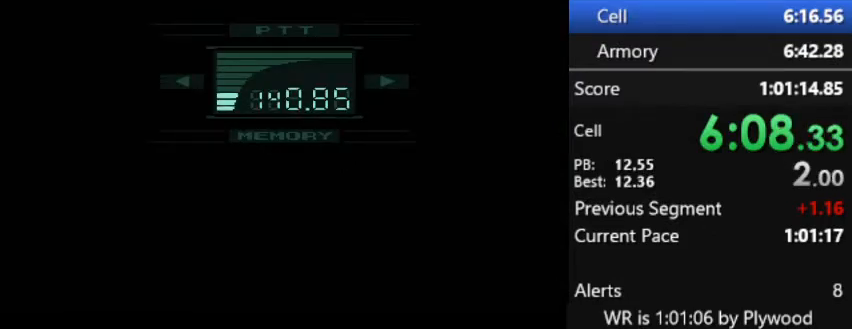
{"buttons": [], "right_stick": "center", "button_events": []}
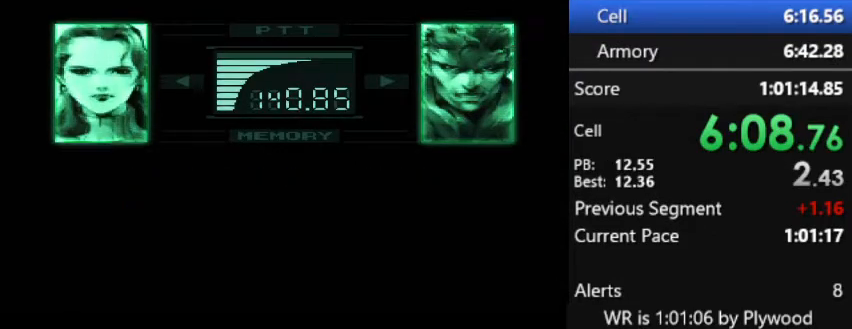
{"buttons": [], "right_stick": "center", "button_events": []}
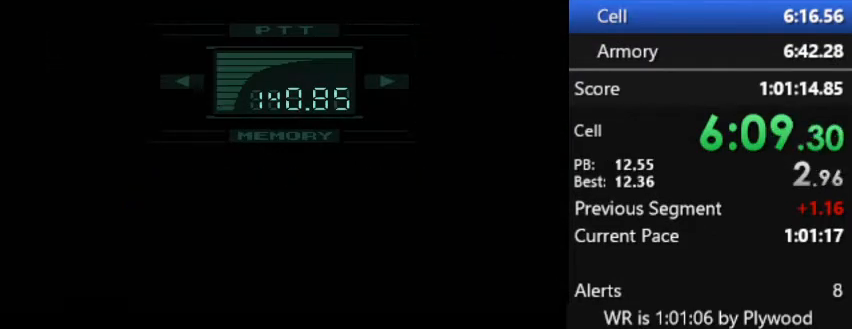
{"buttons": ["DPAD_UP"], "right_stick": "center", "button_events": [[367, "DPAD_UP", "down"]]}
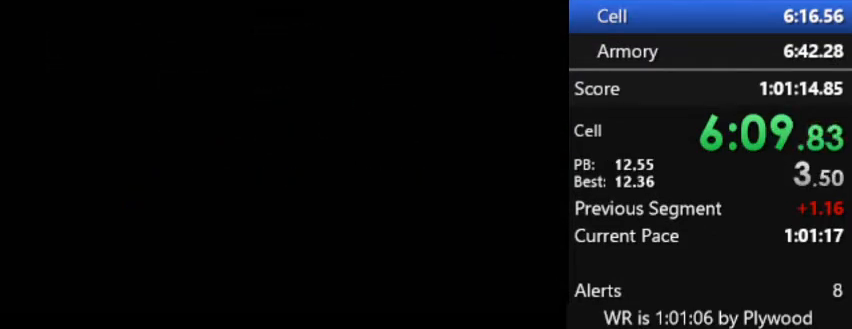
{"buttons": ["DPAD_UP"], "right_stick": "center", "button_events": []}
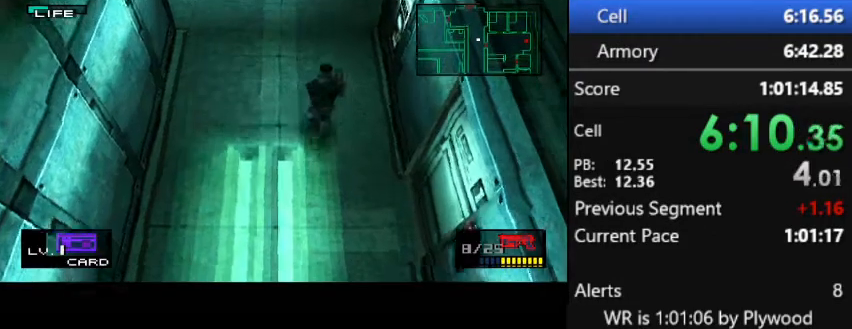
{"buttons": ["DPAD_UP"], "right_stick": "center", "button_events": []}
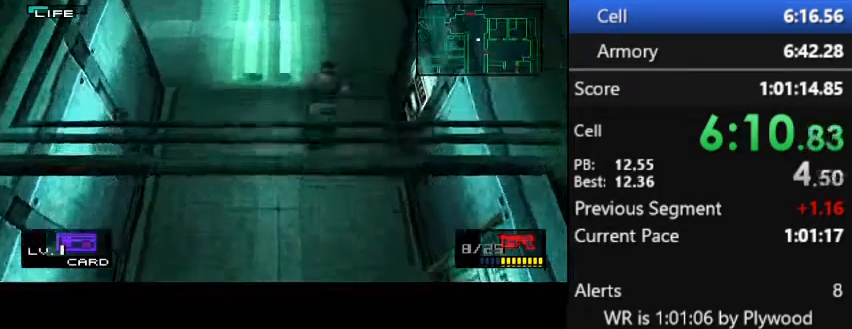
{"buttons": ["DPAD_UP"], "right_stick": "center", "button_events": []}
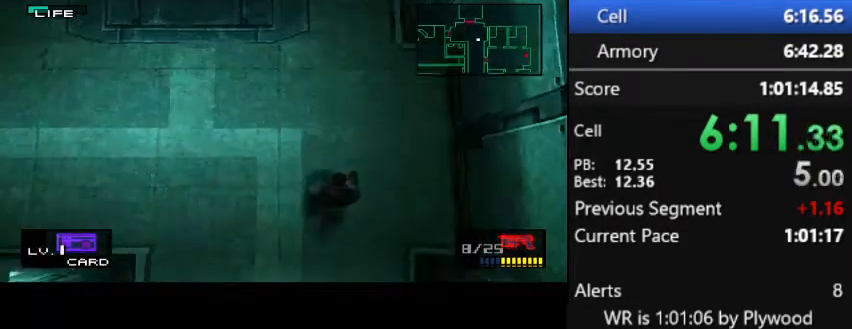
{"buttons": ["DPAD_UP"], "right_stick": "center", "button_events": []}
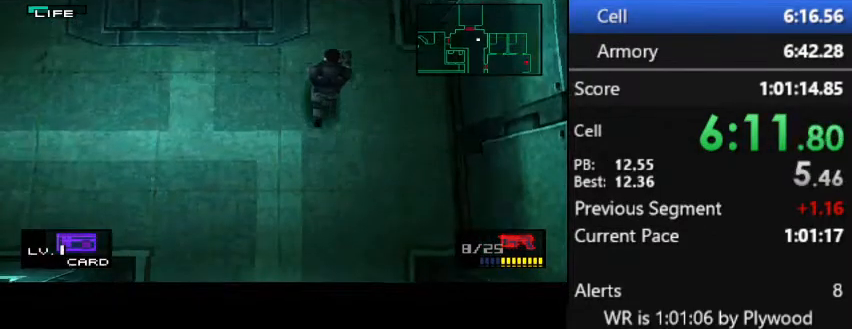
{"buttons": ["DPAD_UP"], "right_stick": "center", "button_events": [[333, "CIRCLE", "down"], [467, "CIRCLE", "up"]]}
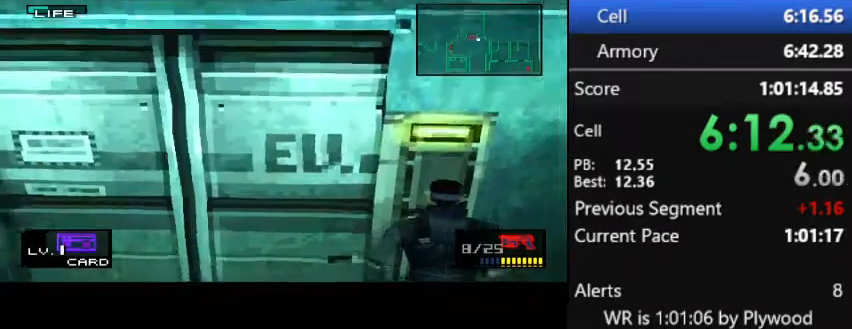
{"buttons": [], "right_stick": "center", "button_events": [[67, "DPAD_UP", "up"]]}
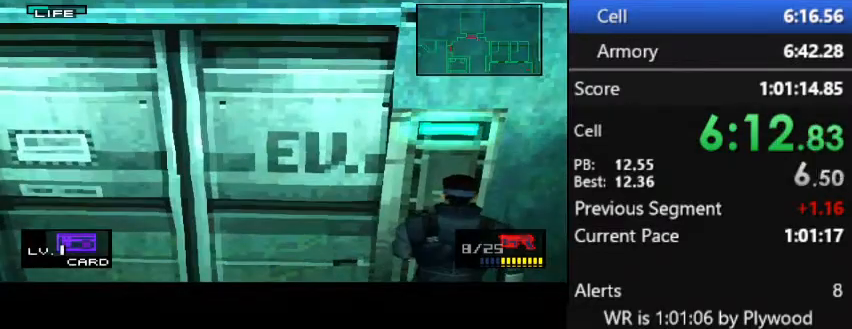
{"buttons": [], "right_stick": "center", "button_events": []}
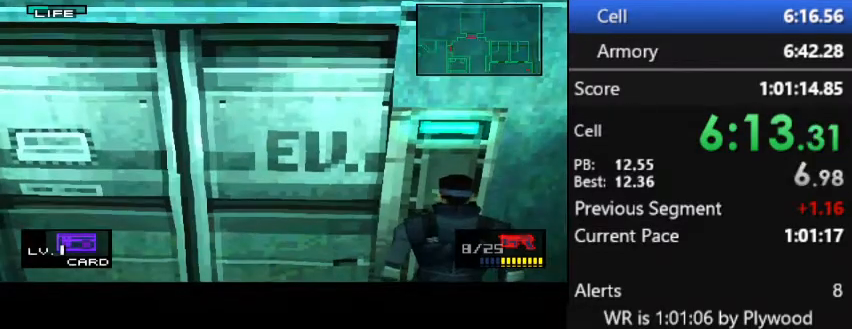
{"buttons": ["CIRCLE"], "right_stick": "center", "button_events": [[100, "CIRCLE", "down"], [167, "CIRCLE", "up"], [233, "CIRCLE", "down"], [400, "CIRCLE", "up"], [467, "CIRCLE", "down"]]}
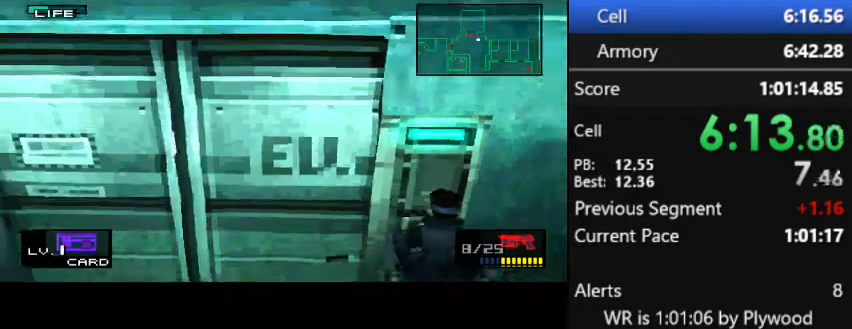
{"buttons": [], "right_stick": "center", "button_events": [[67, "CIRCLE", "up"]]}
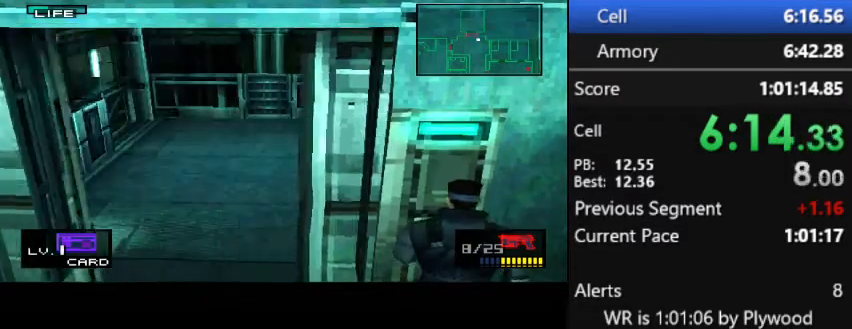
{"buttons": ["DPAD_LEFT"], "right_stick": "center", "button_events": [[500, "DPAD_LEFT", "down"]]}
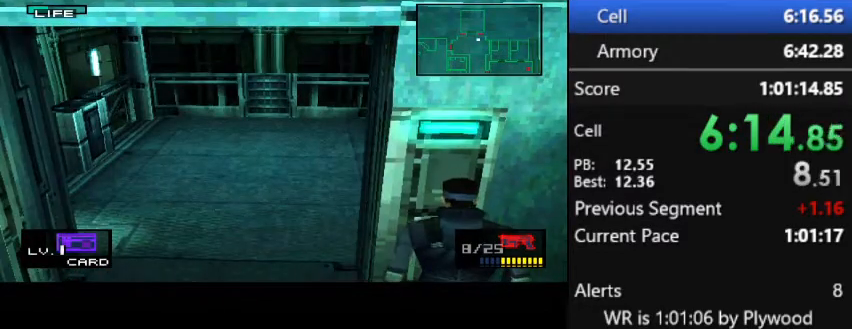
{"buttons": ["DPAD_LEFT"], "right_stick": "center", "button_events": []}
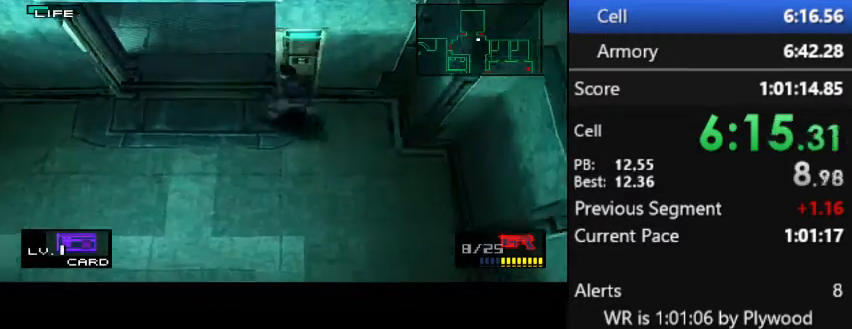
{"buttons": ["DPAD_UP"], "right_stick": "center", "button_events": [[133, "DPAD_UP", "down"], [400, "DPAD_LEFT", "up"]]}
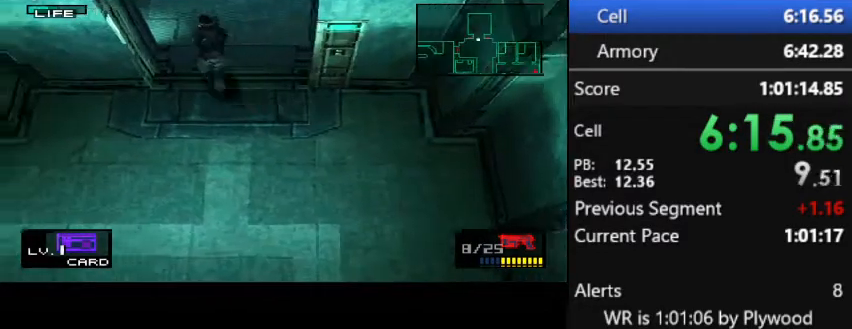
{"buttons": ["DPAD_DOWN", "DPAD_LEFT"], "right_stick": "center", "button_events": [[200, "DPAD_LEFT", "down"], [267, "DPAD_UP", "up"], [433, "DPAD_DOWN", "down"]]}
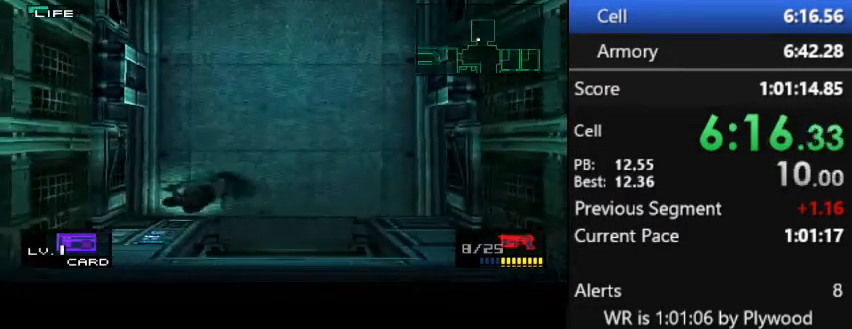
{"buttons": [], "right_stick": "center", "button_events": [[67, "DPAD_LEFT", "up"], [100, "DPAD_DOWN", "up"], [233, "DPAD_DOWN", "down"], [300, "CIRCLE", "down"], [300, "DPAD_DOWN", "up"], [367, "CIRCLE", "up"]]}